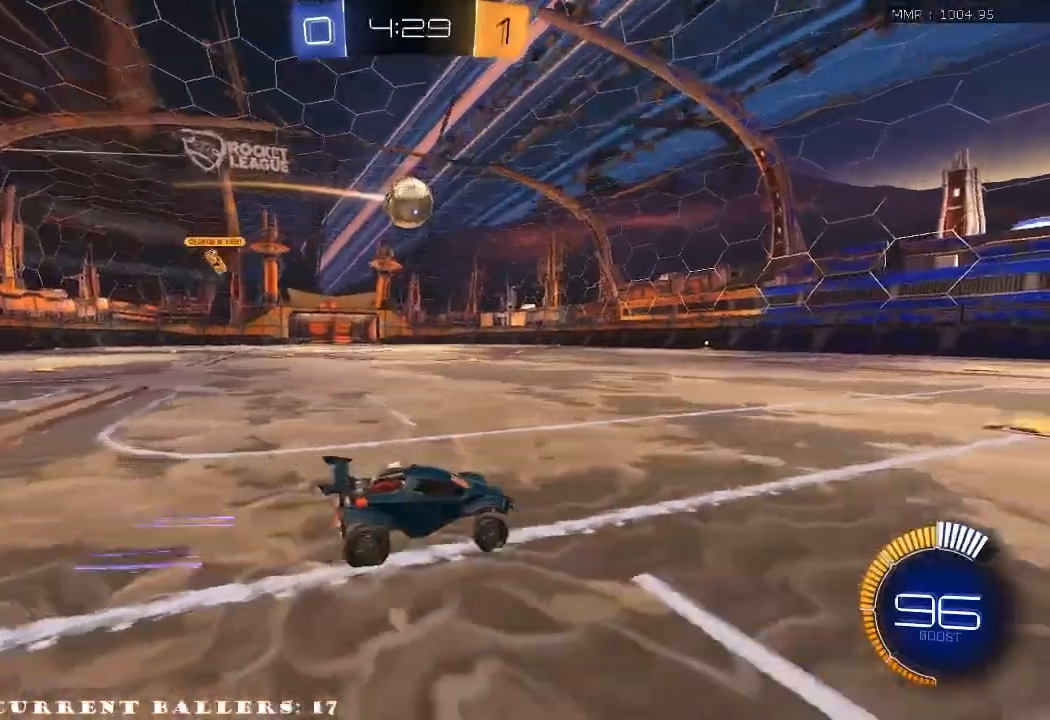
Gameplay with a controller (Xbox layout); each line is a JSON object with the inputs held at the frame after it. "events" lists button and stick changes between this image and that frame as [ms after this image, input, new state], when the widget could be followed in between.
{"buttons": ["R1", "R2"], "left_stick": "center", "right_stick": "center", "events": [[17, "left_stick", "center"], [433, "R1", "down"]]}
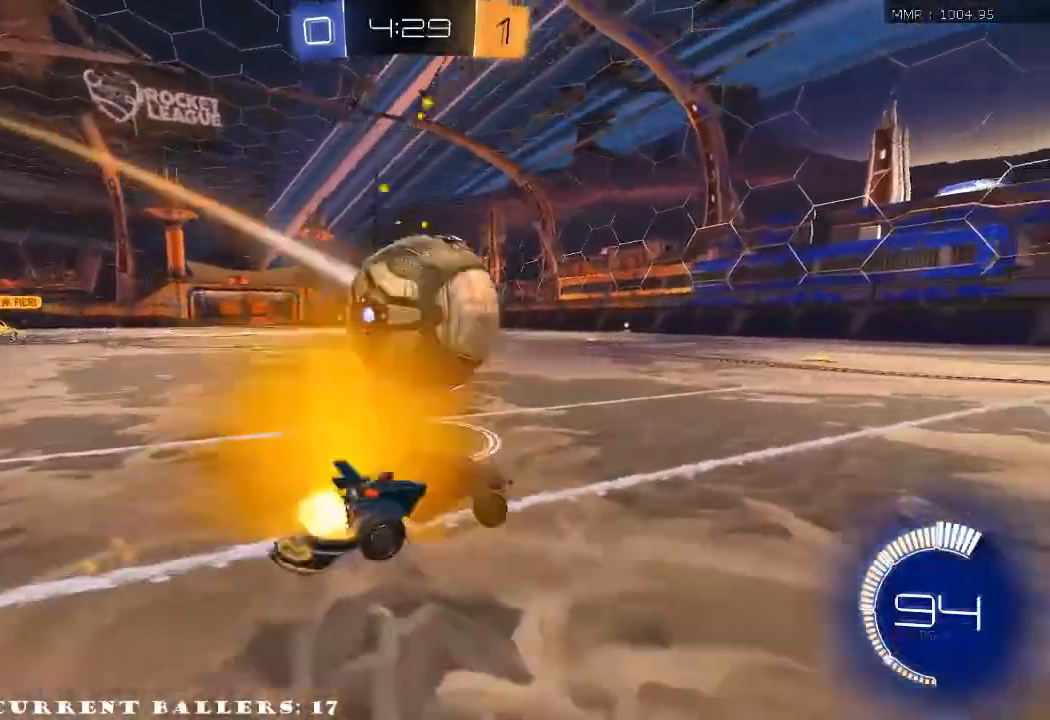
{"buttons": ["R2"], "left_stick": "center", "right_stick": "center", "events": [[333, "left_stick", "left"], [400, "R1", "up"], [450, "left_stick", "center"]]}
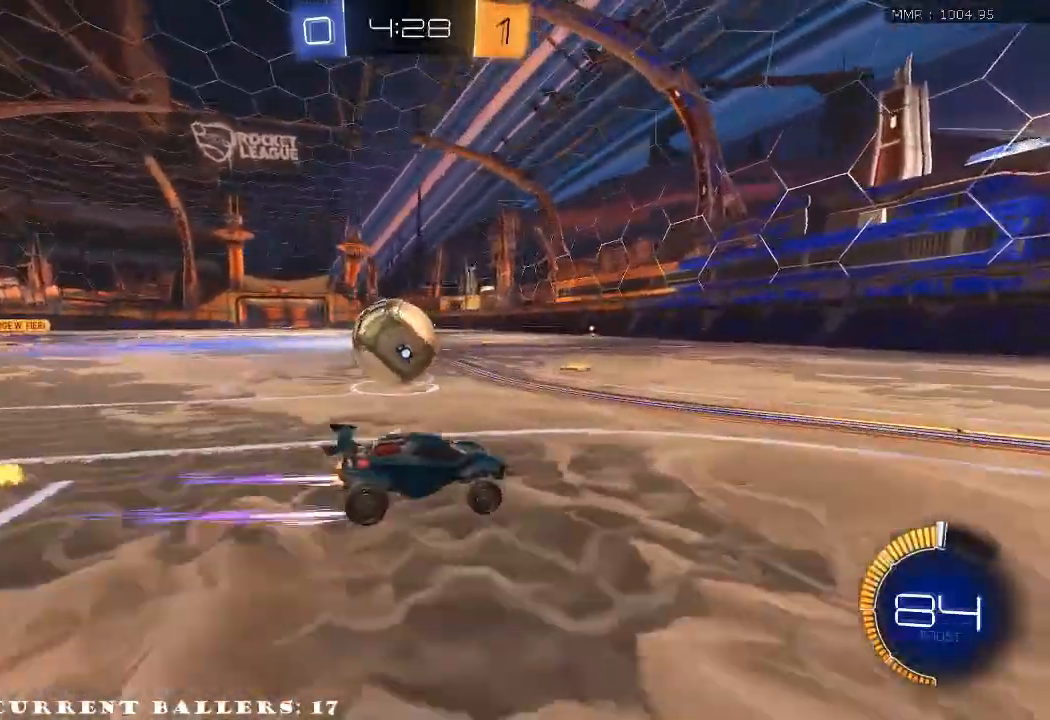
{"buttons": [], "left_stick": "left", "right_stick": "center", "events": [[17, "left_stick", "down-right"], [183, "left_stick", "center"], [217, "R2", "up"], [267, "left_stick", "left"]]}
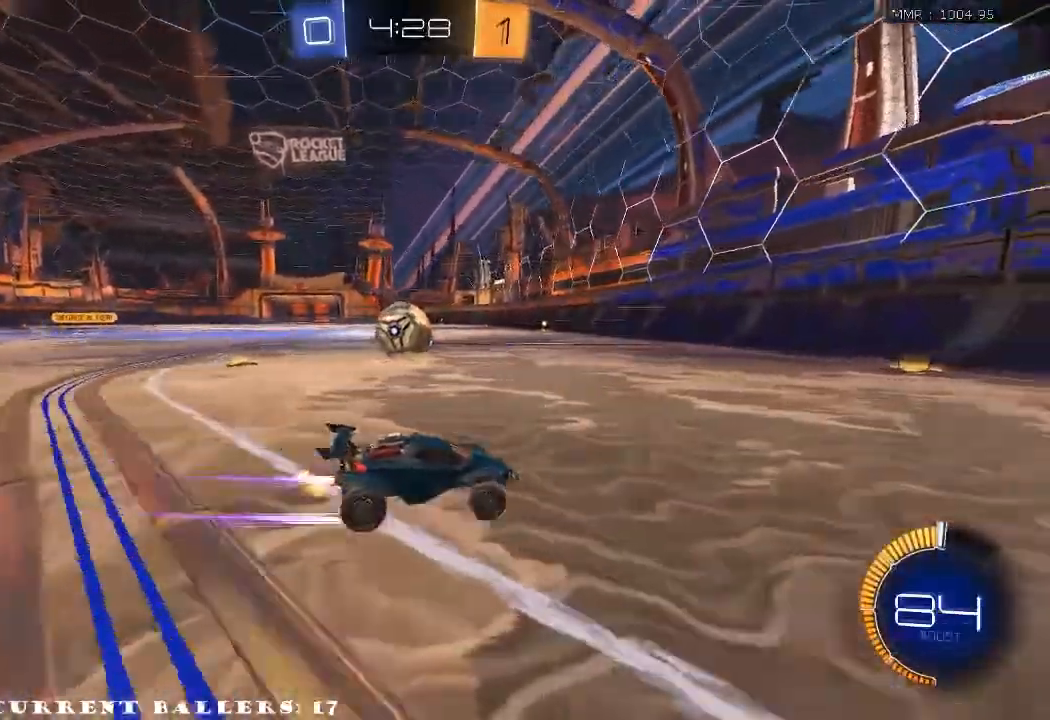
{"buttons": ["R2"], "left_stick": "center", "right_stick": "center", "events": [[50, "R2", "down"], [217, "left_stick", "center"]]}
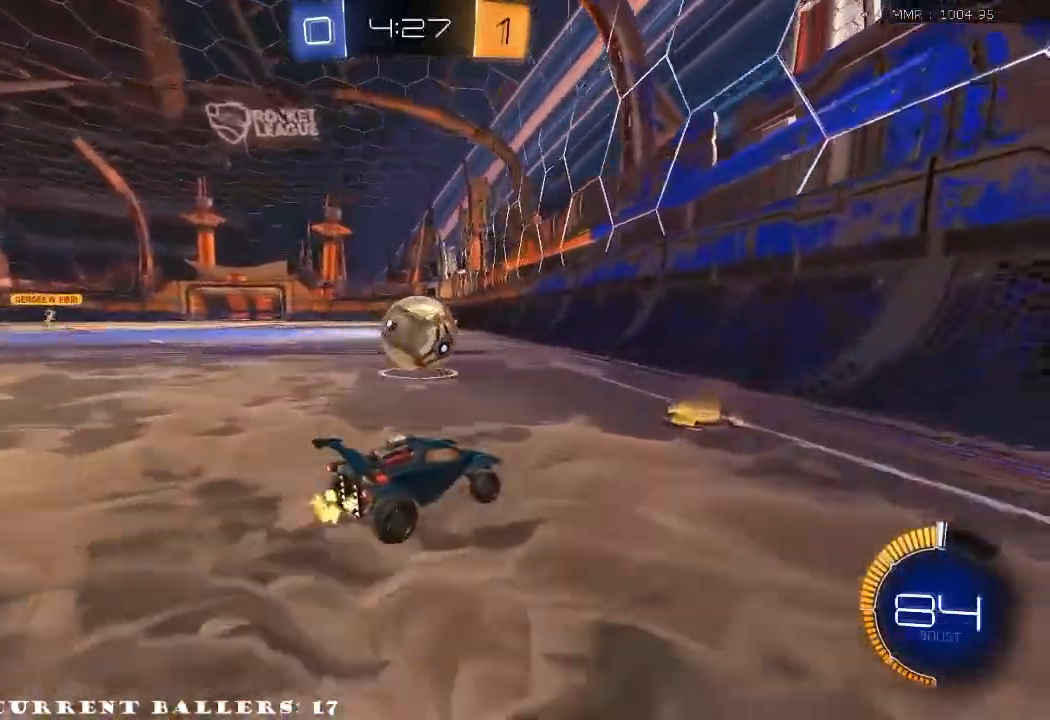
{"buttons": ["R1", "R2"], "left_stick": "left", "right_stick": "center", "events": [[167, "left_stick", "left"], [250, "left_stick", "center"], [333, "left_stick", "right"], [417, "left_stick", "center"], [433, "R1", "down"], [467, "left_stick", "left"]]}